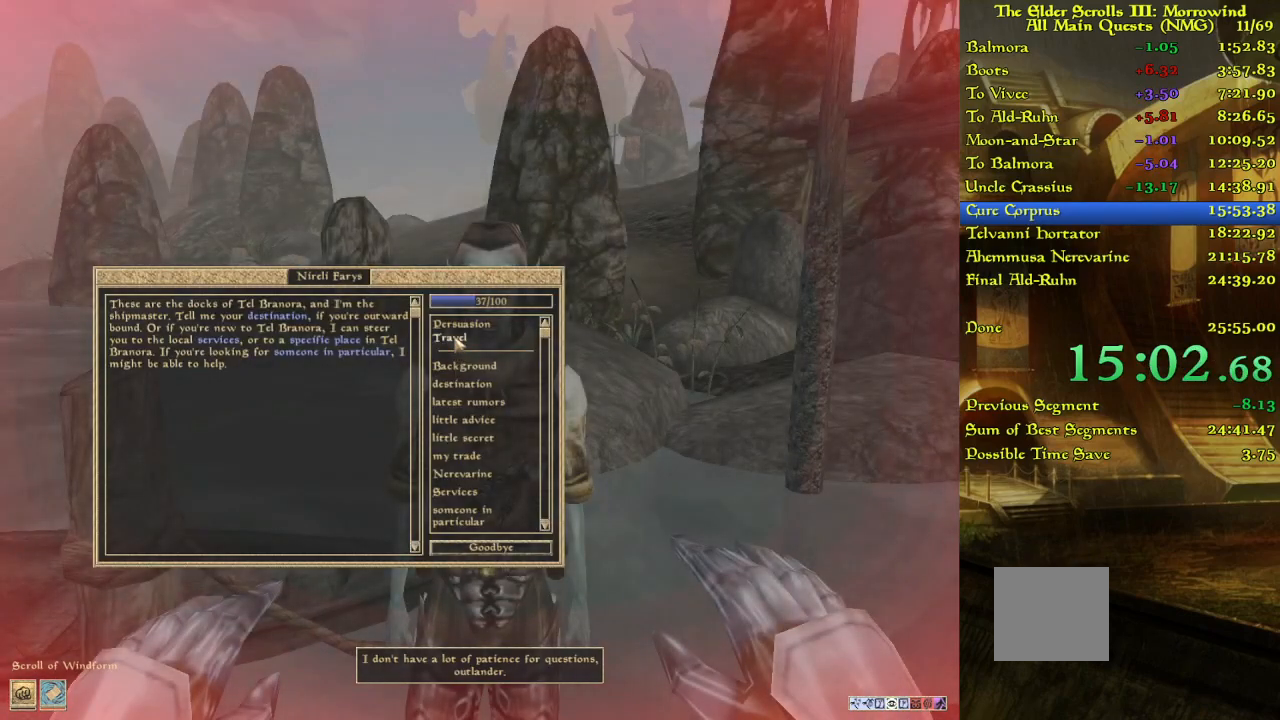
Gameplay with keyboard; each line is a JSON object with the keys held at the frame after it. "events" lists presses ("down") and releases ("up") of "w" between this image and that frame as [ms after this image, input, new state], when the widget could be followed in between. No other keys are recorded. Mouse input is not recorded.
{"keys": ["w"], "events": [[200, "w", "down"]]}
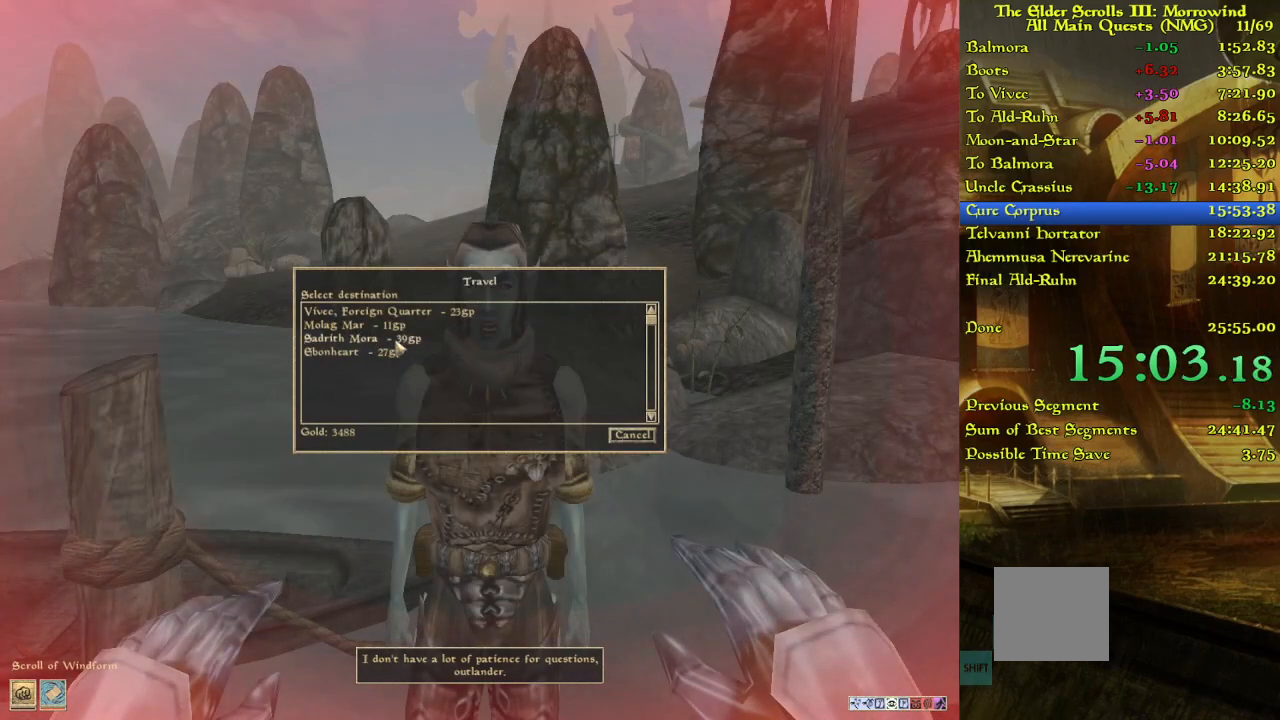
{"keys": [], "events": [[83, "w", "up"]]}
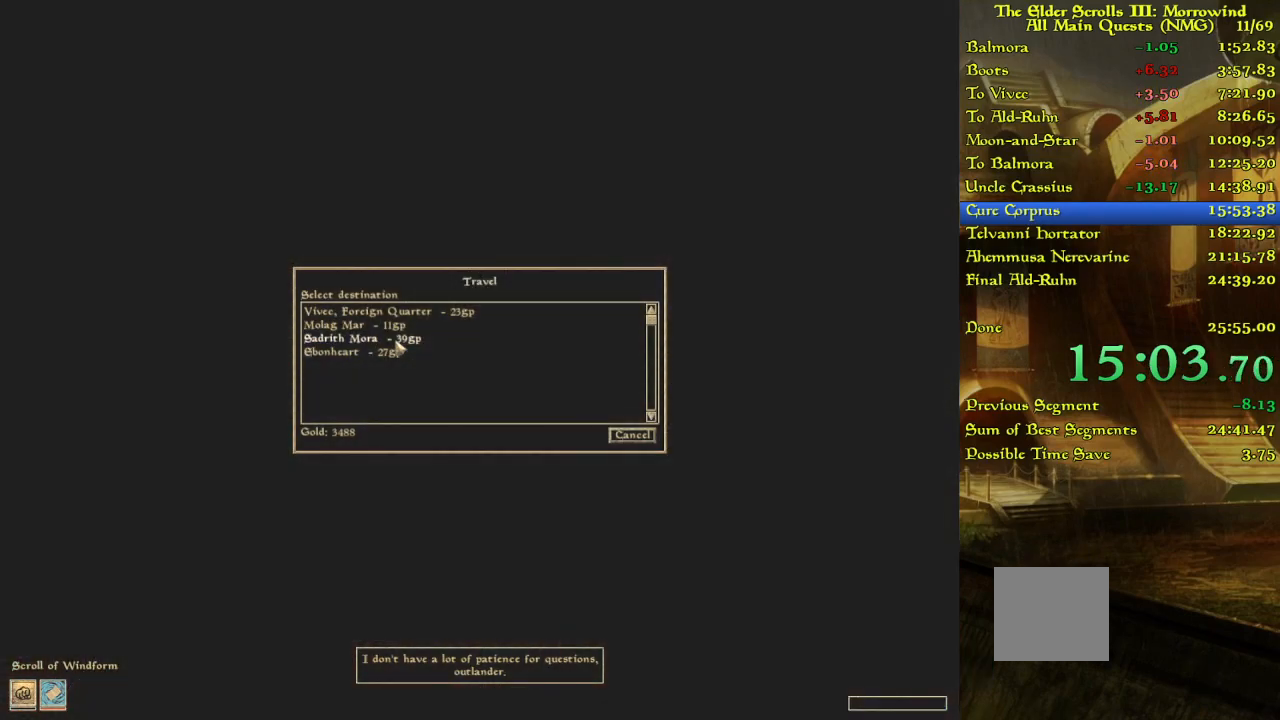
{"keys": [], "events": []}
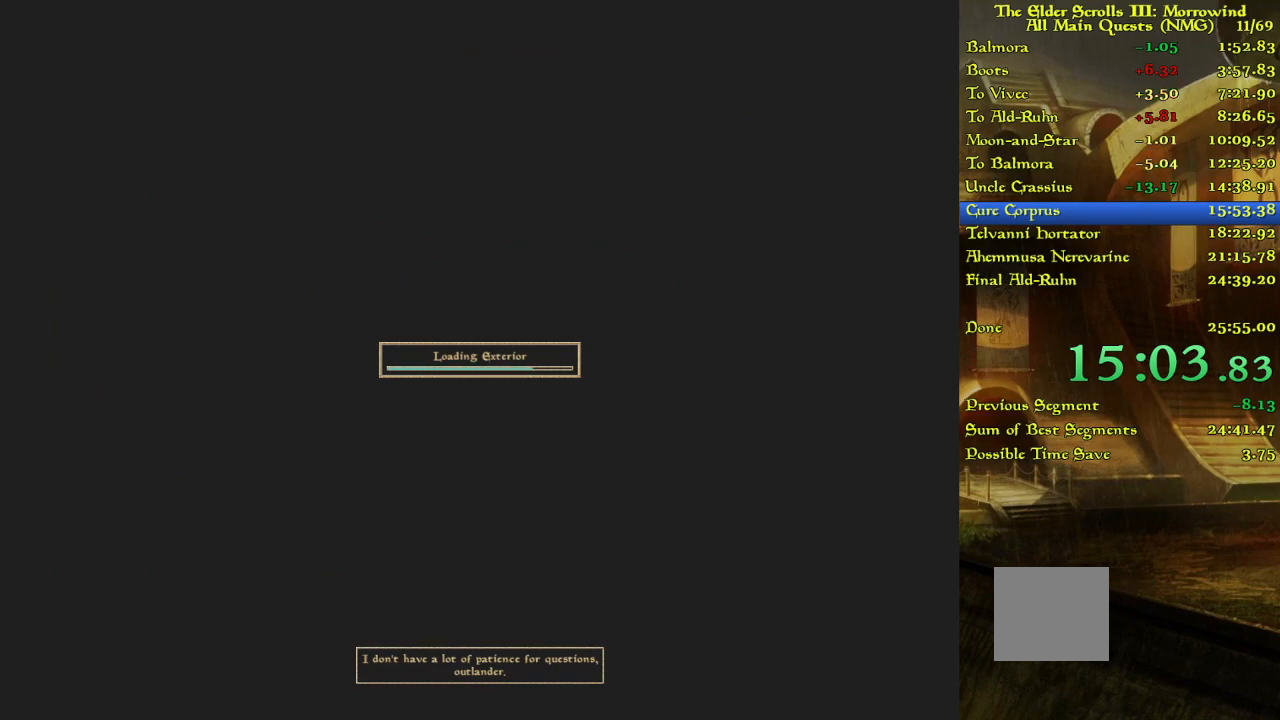
{"keys": [], "events": []}
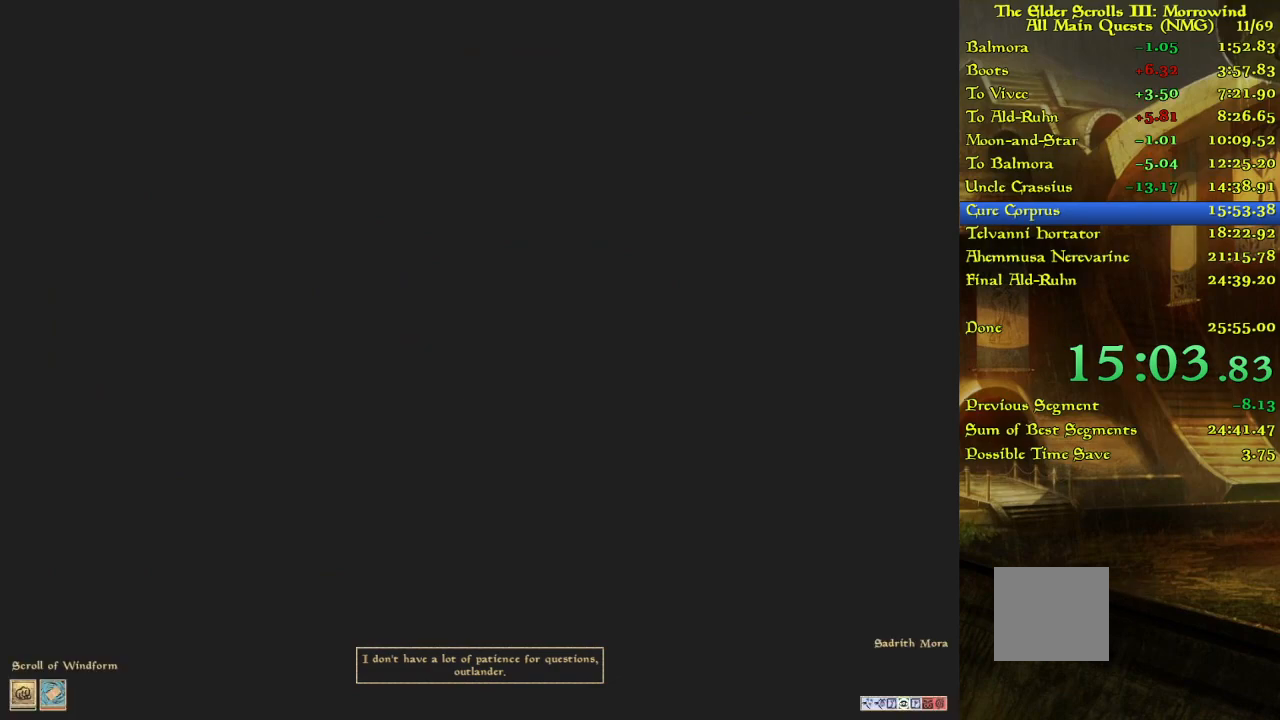
{"keys": [], "events": []}
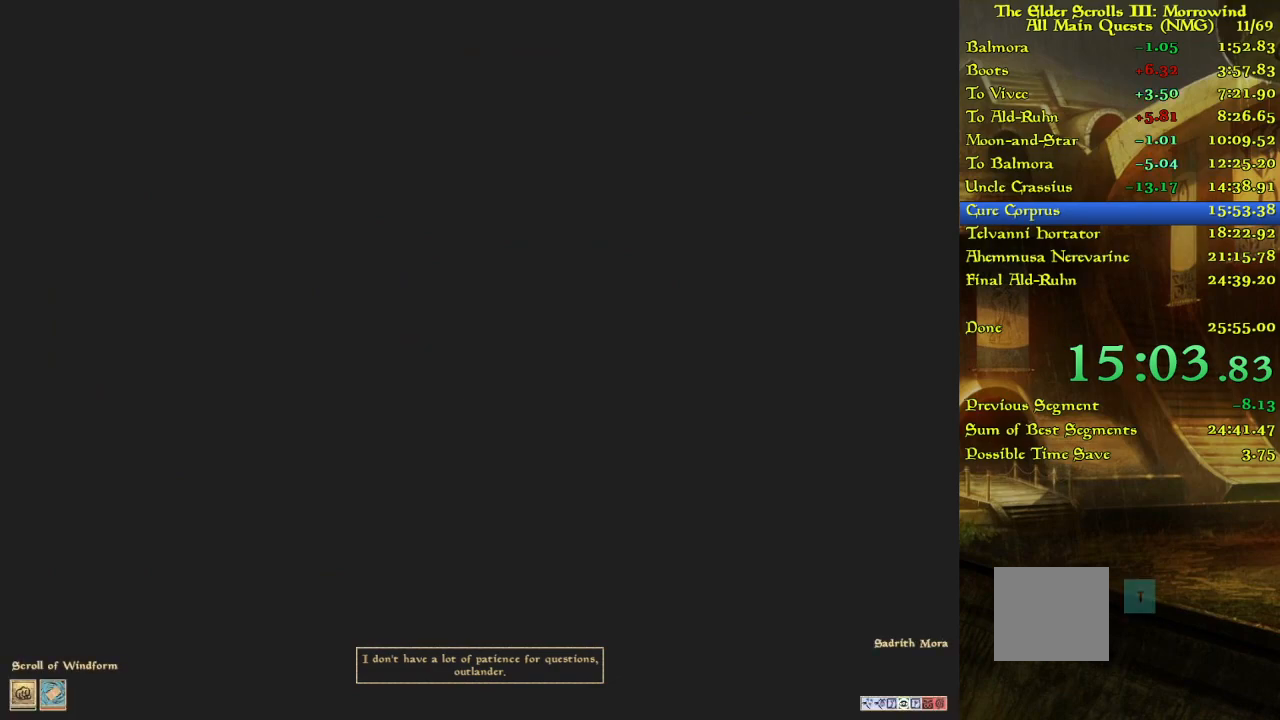
{"keys": [], "events": []}
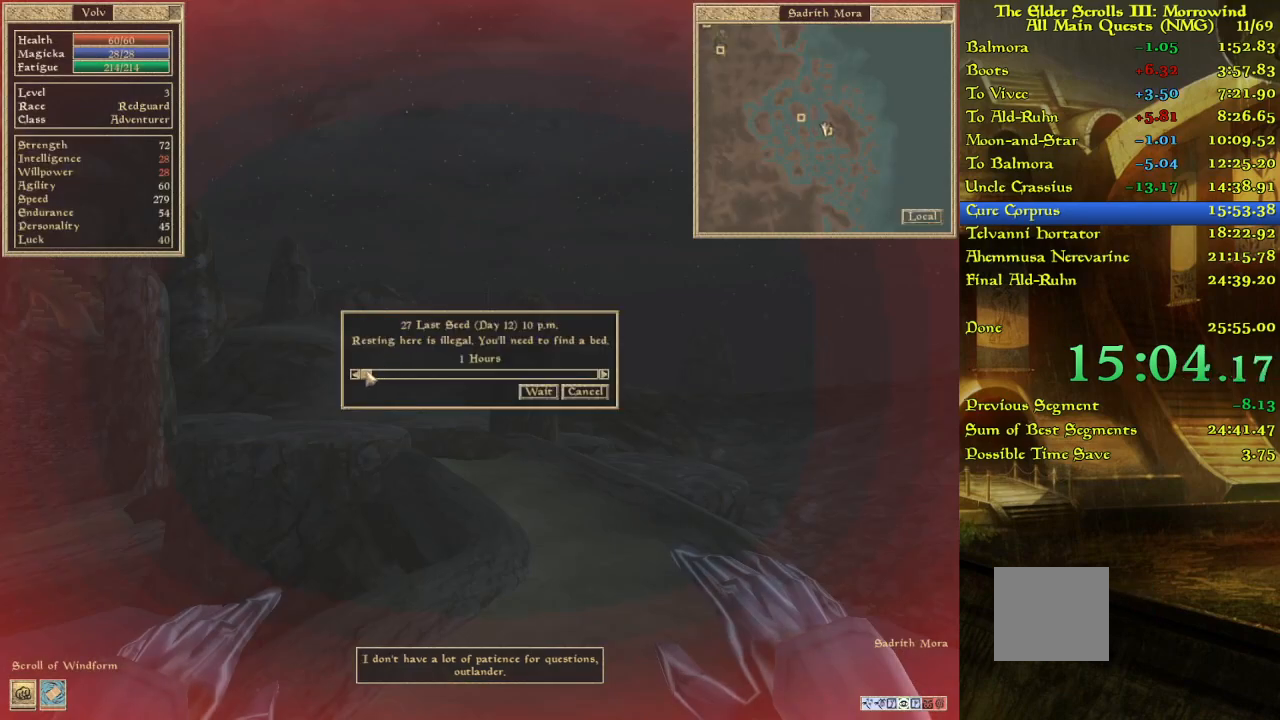
{"keys": ["w"], "events": [[483, "w", "down"]]}
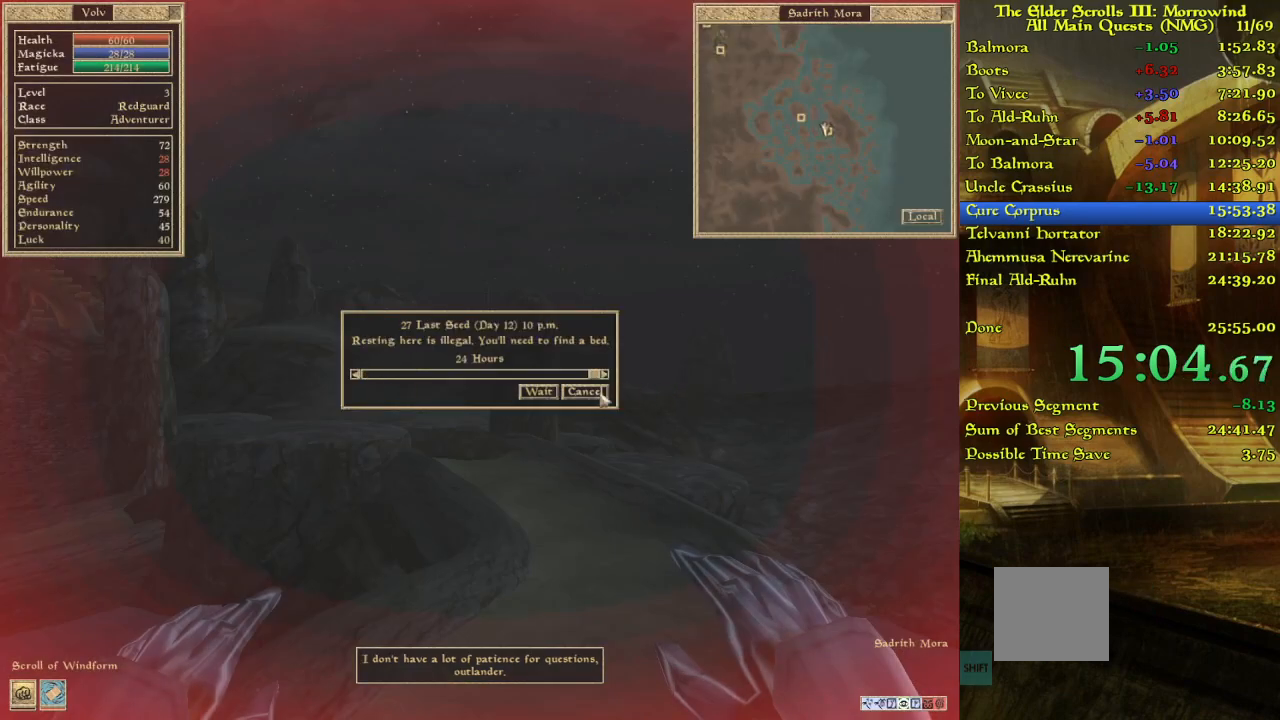
{"keys": ["w"], "events": []}
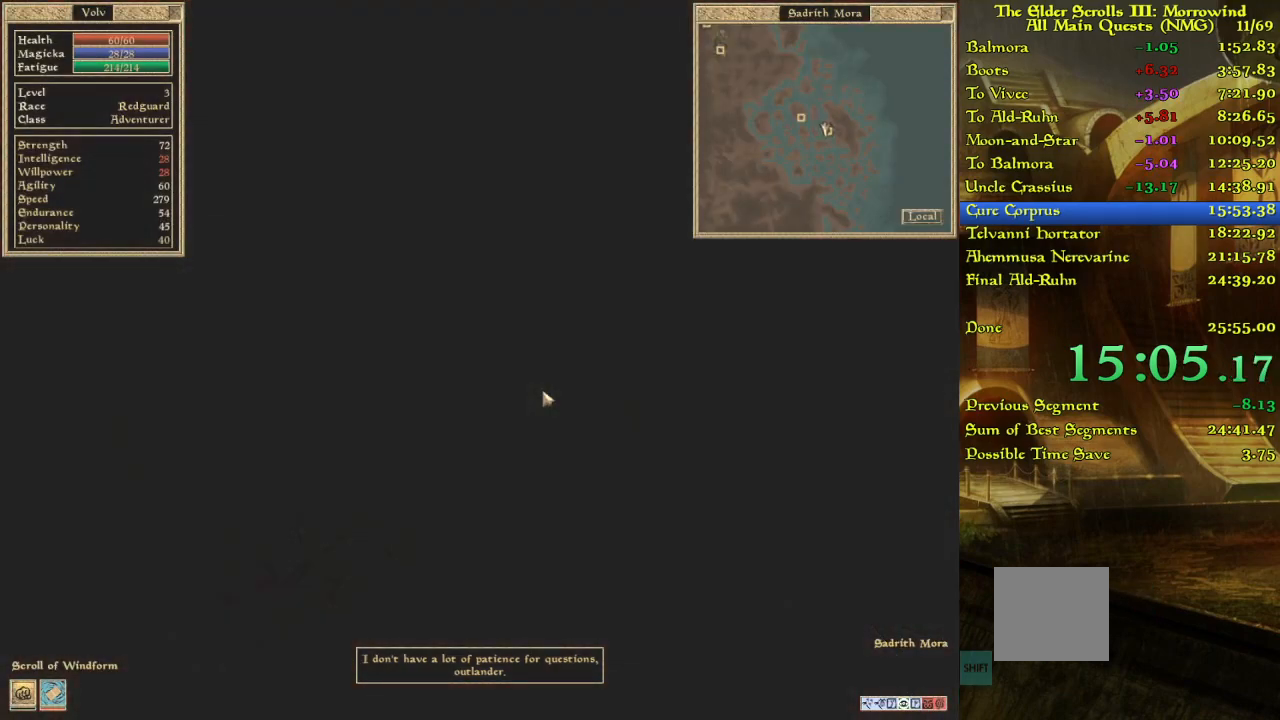
{"keys": ["w"], "events": []}
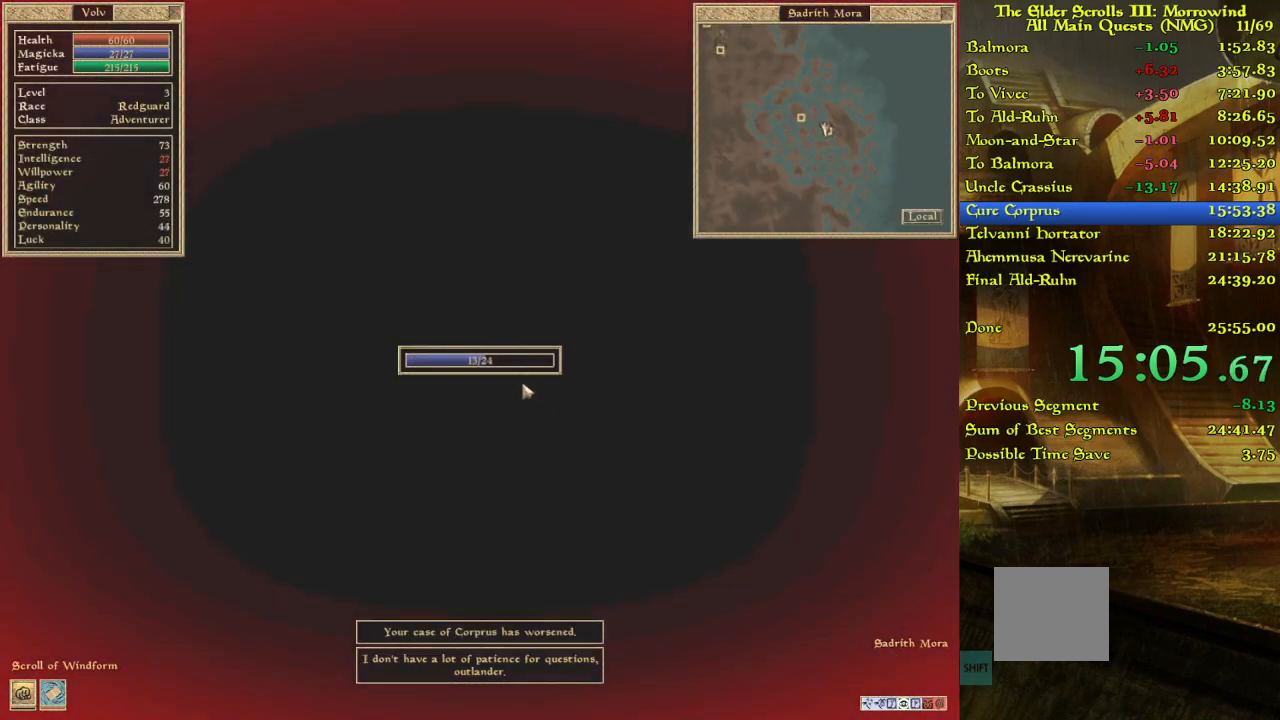
{"keys": ["w"], "events": []}
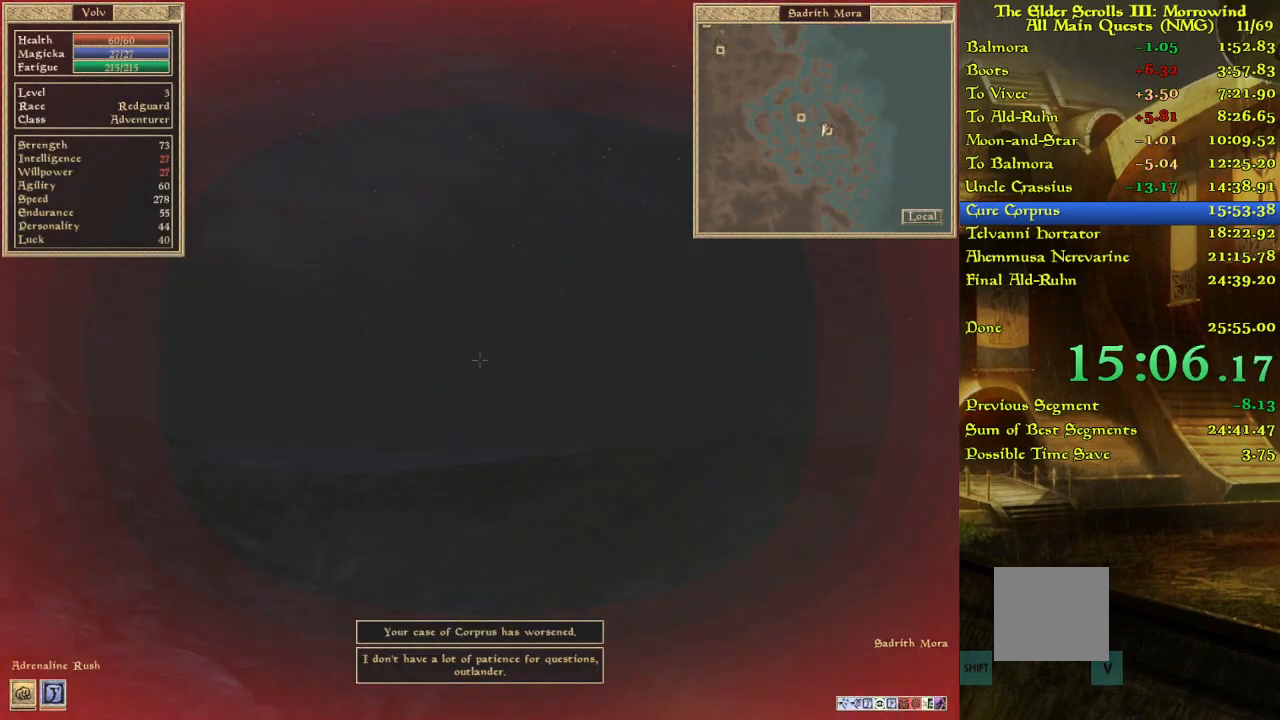
{"keys": ["w"], "events": []}
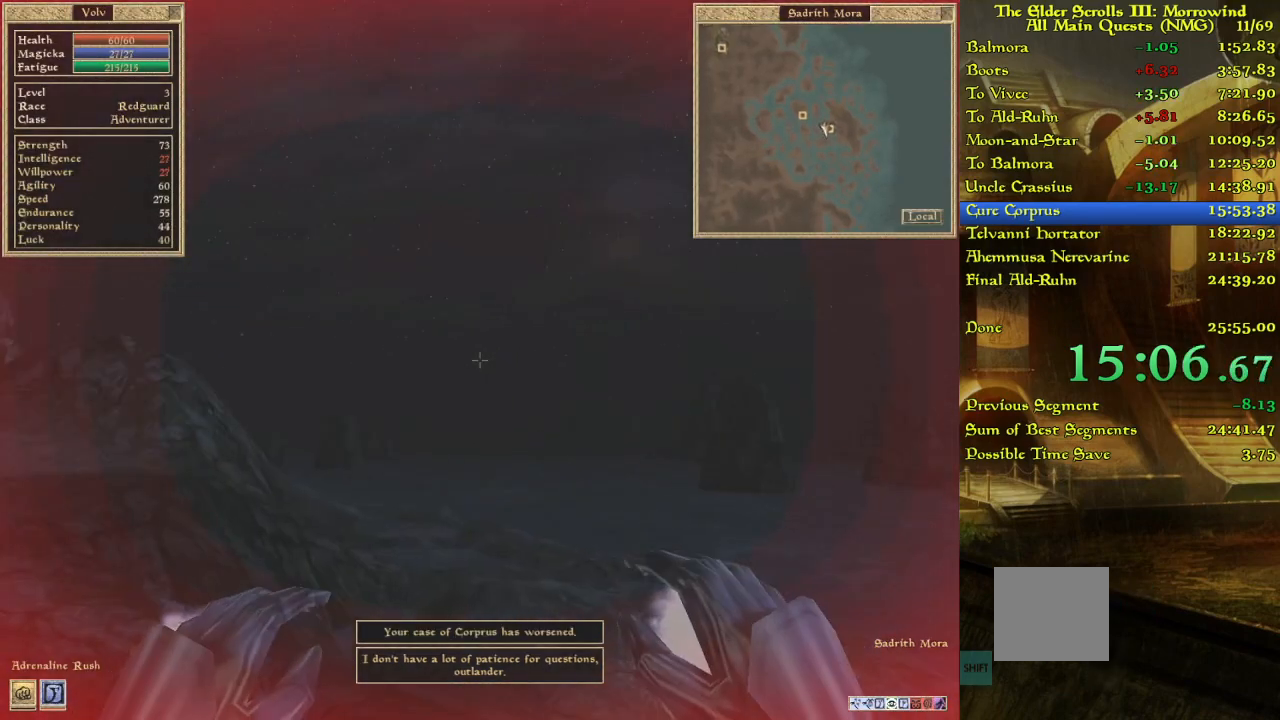
{"keys": ["w"], "events": []}
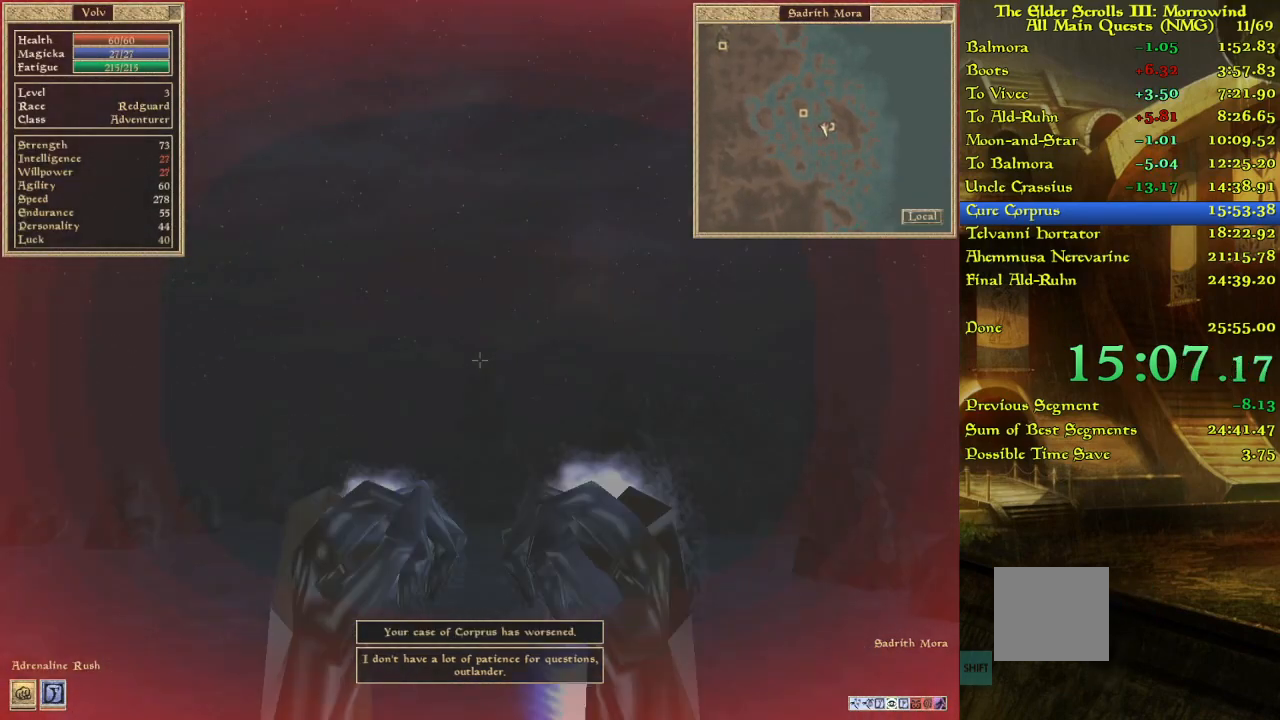
{"keys": ["w"], "events": []}
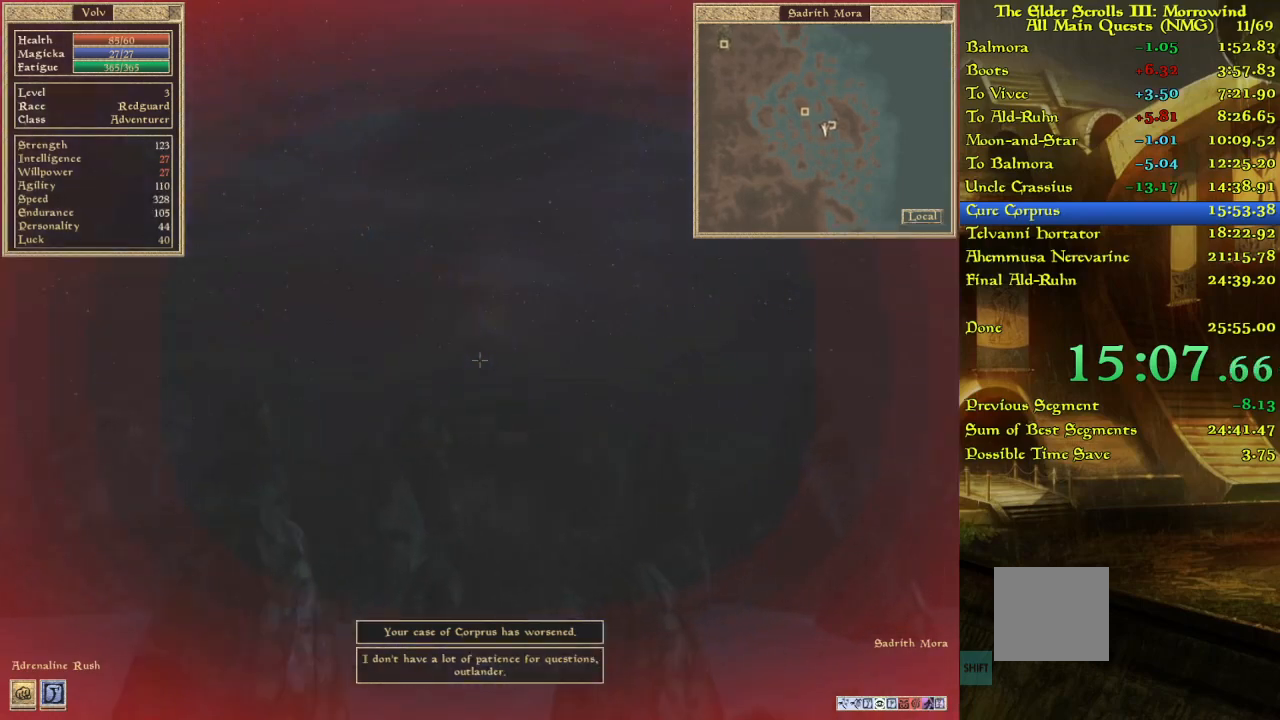
{"keys": ["w"], "events": []}
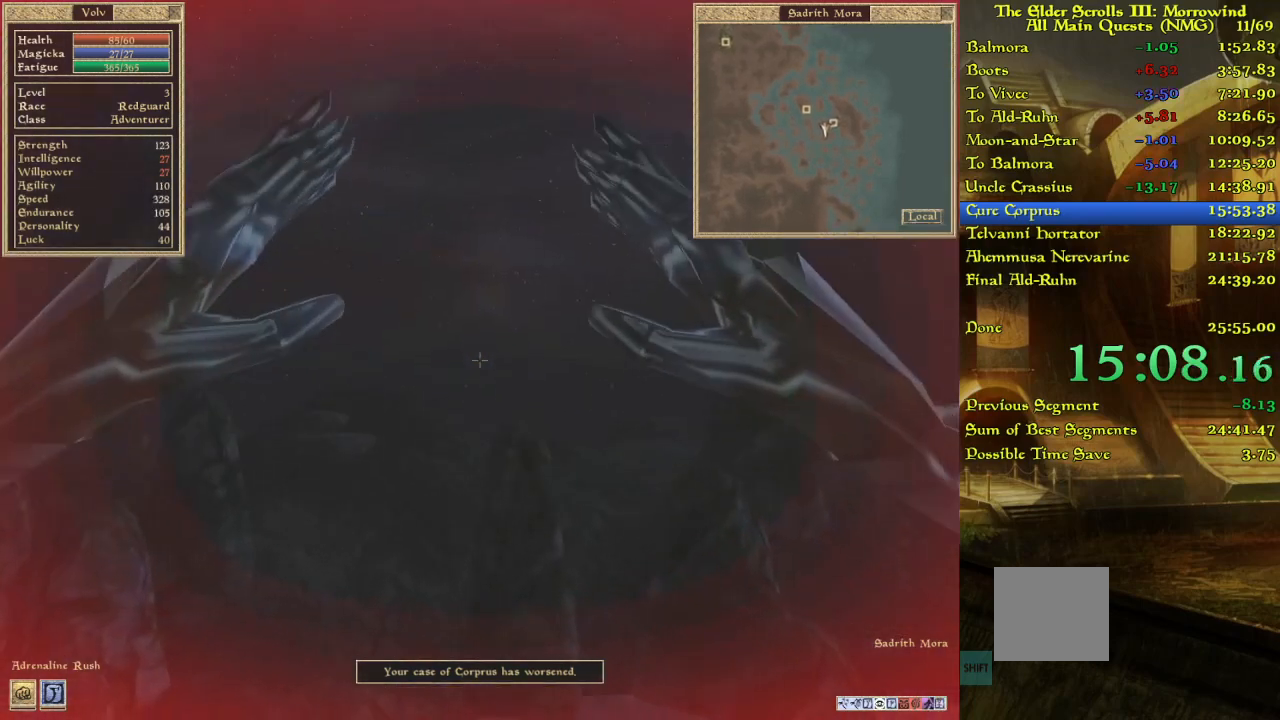
{"keys": ["w"], "events": []}
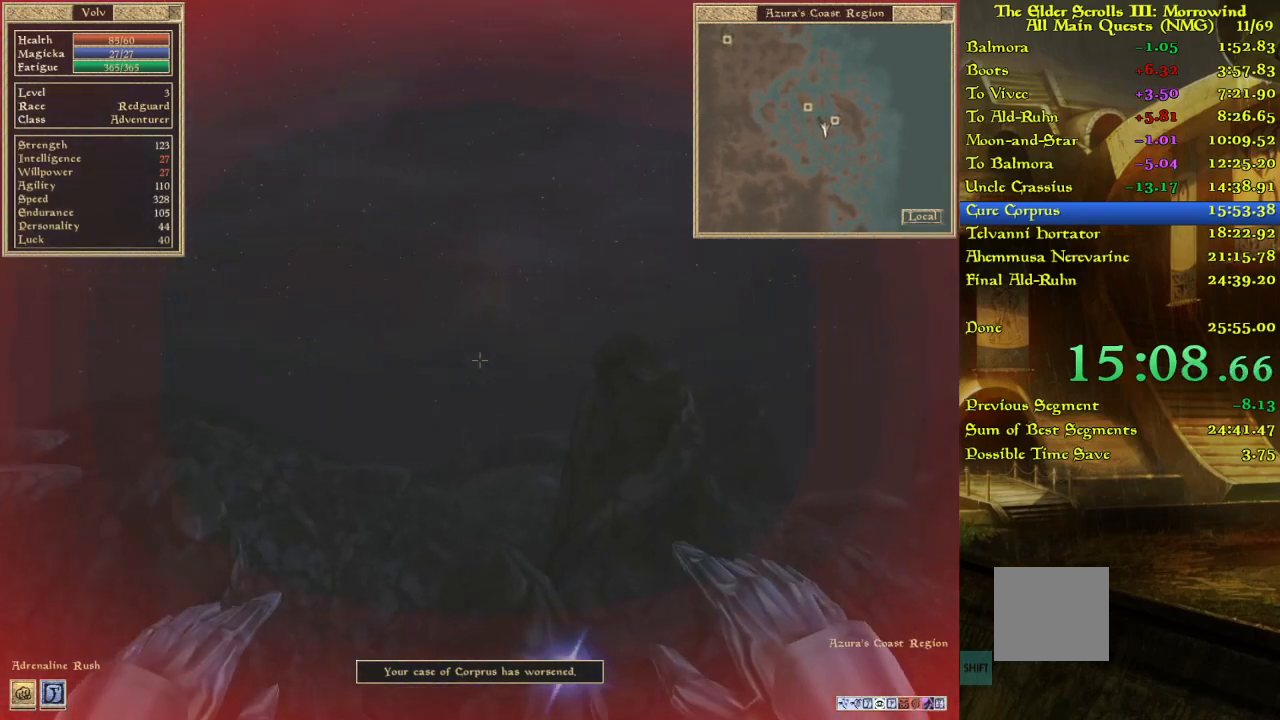
{"keys": ["w"], "events": []}
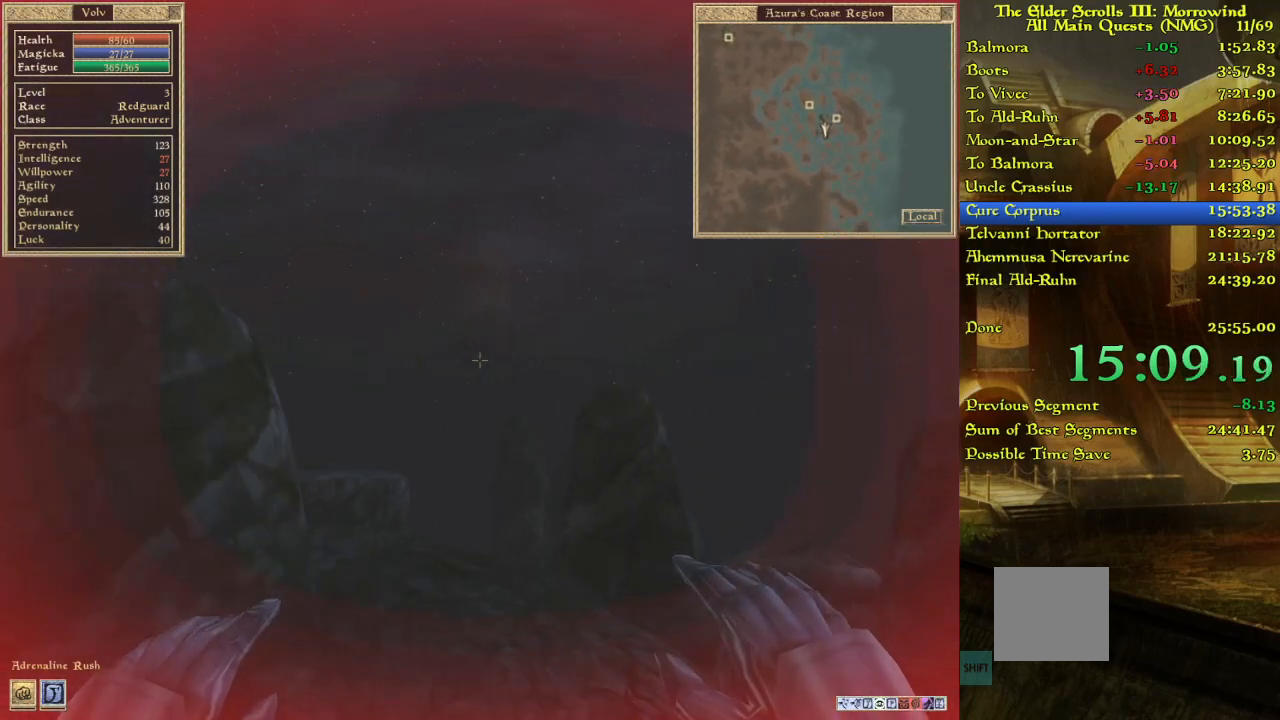
{"keys": ["w"], "events": []}
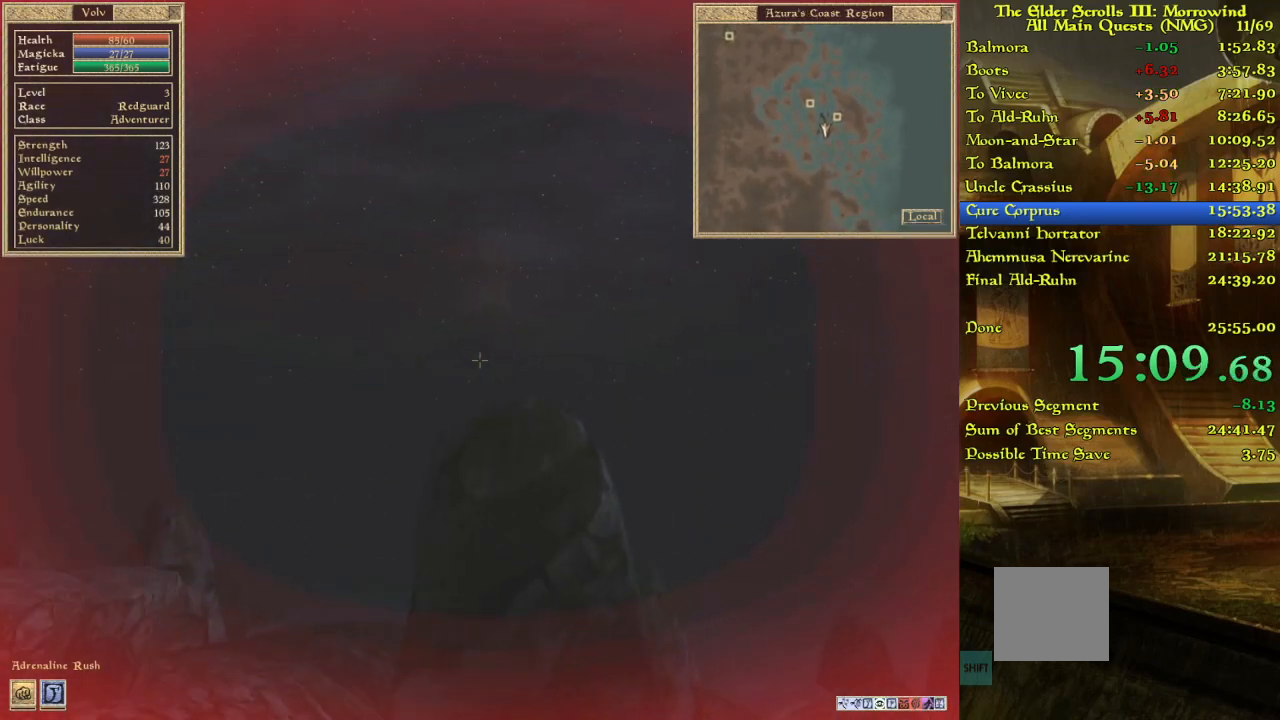
{"keys": ["w"], "events": []}
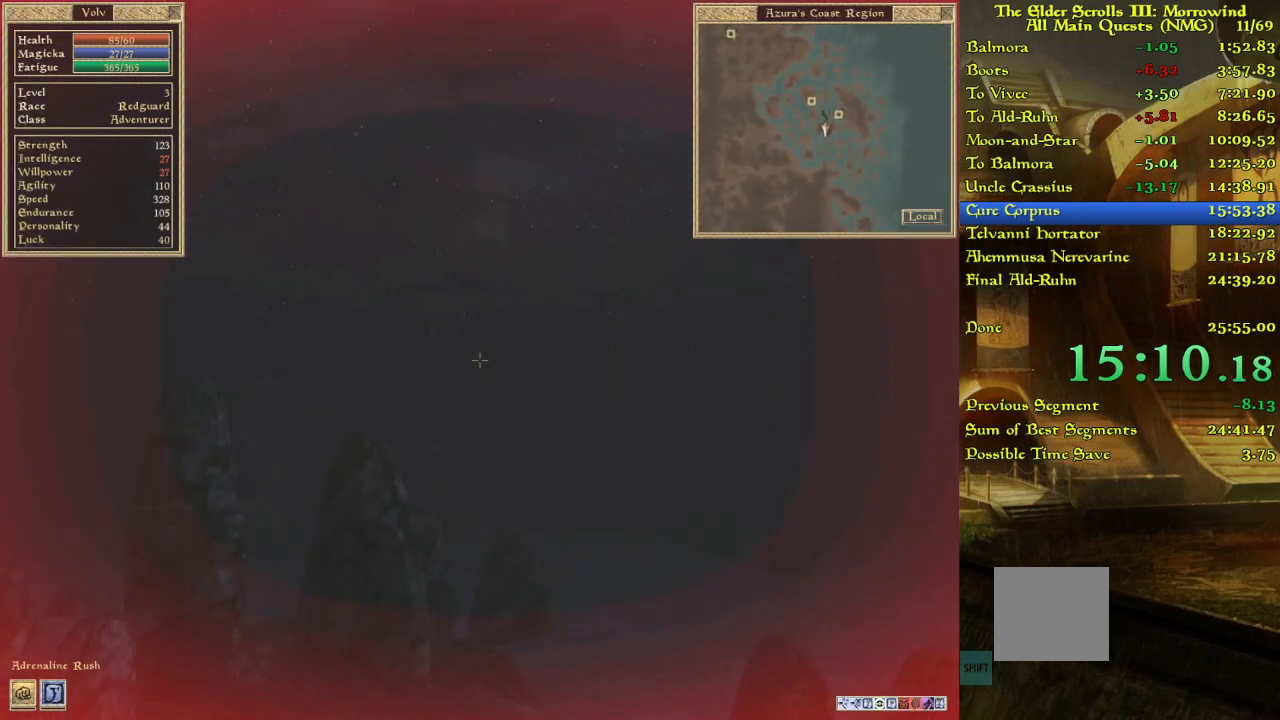
{"keys": ["w"], "events": []}
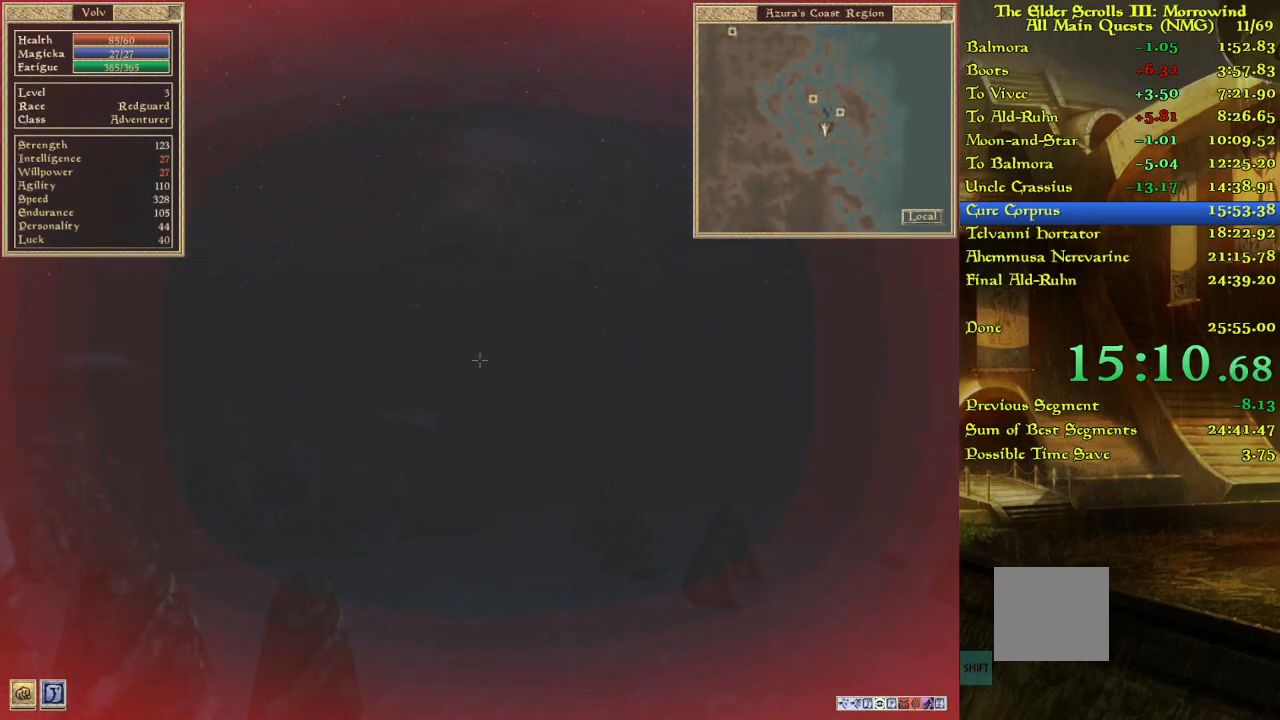
{"keys": ["w"], "events": []}
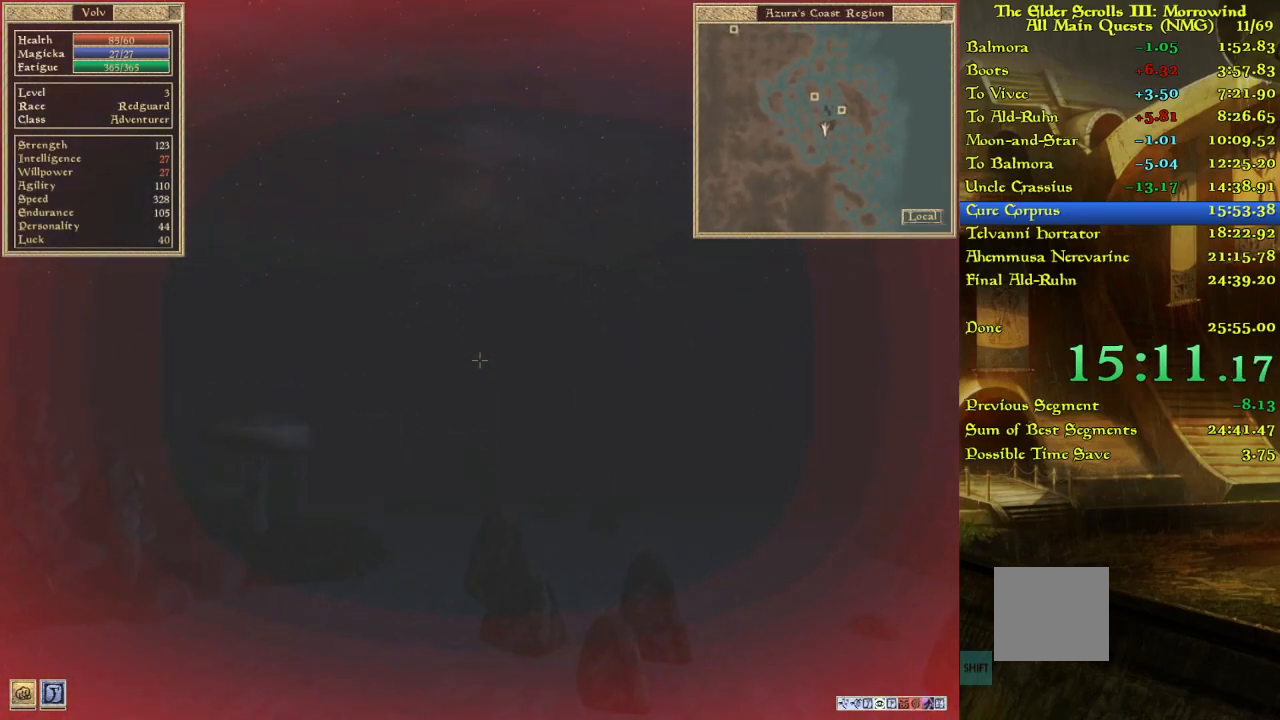
{"keys": ["w"], "events": []}
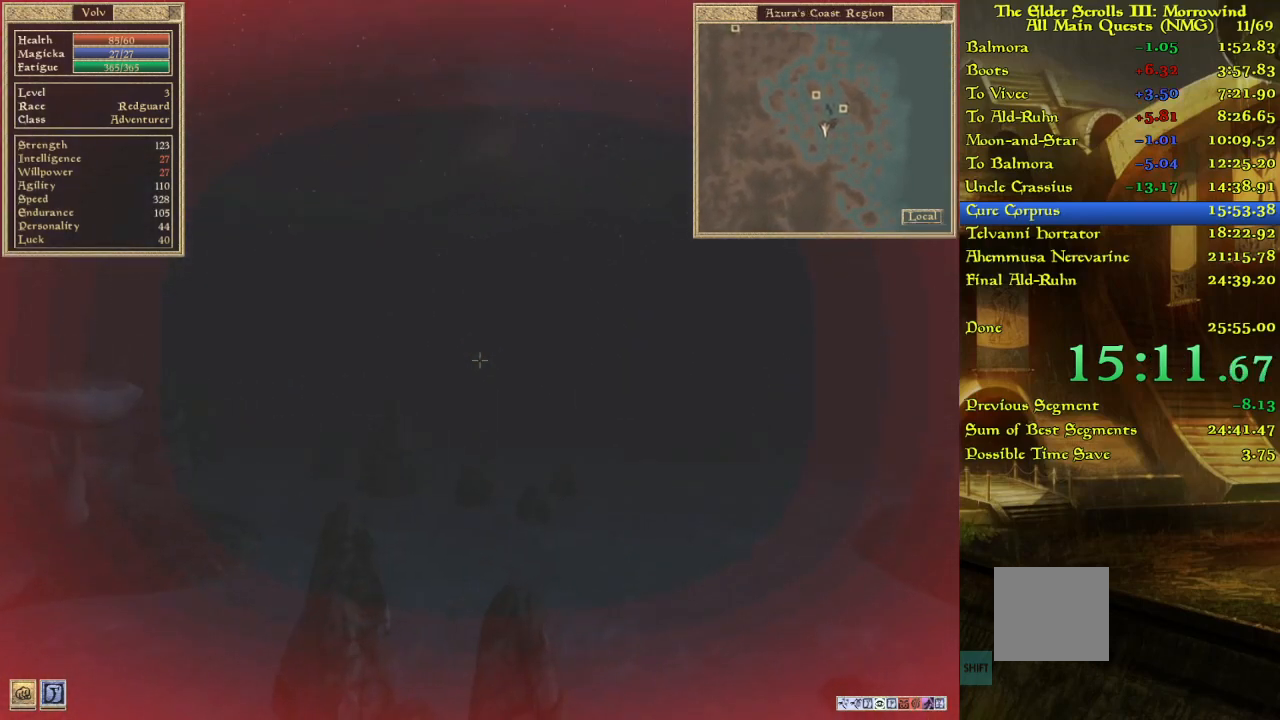
{"keys": ["w"], "events": []}
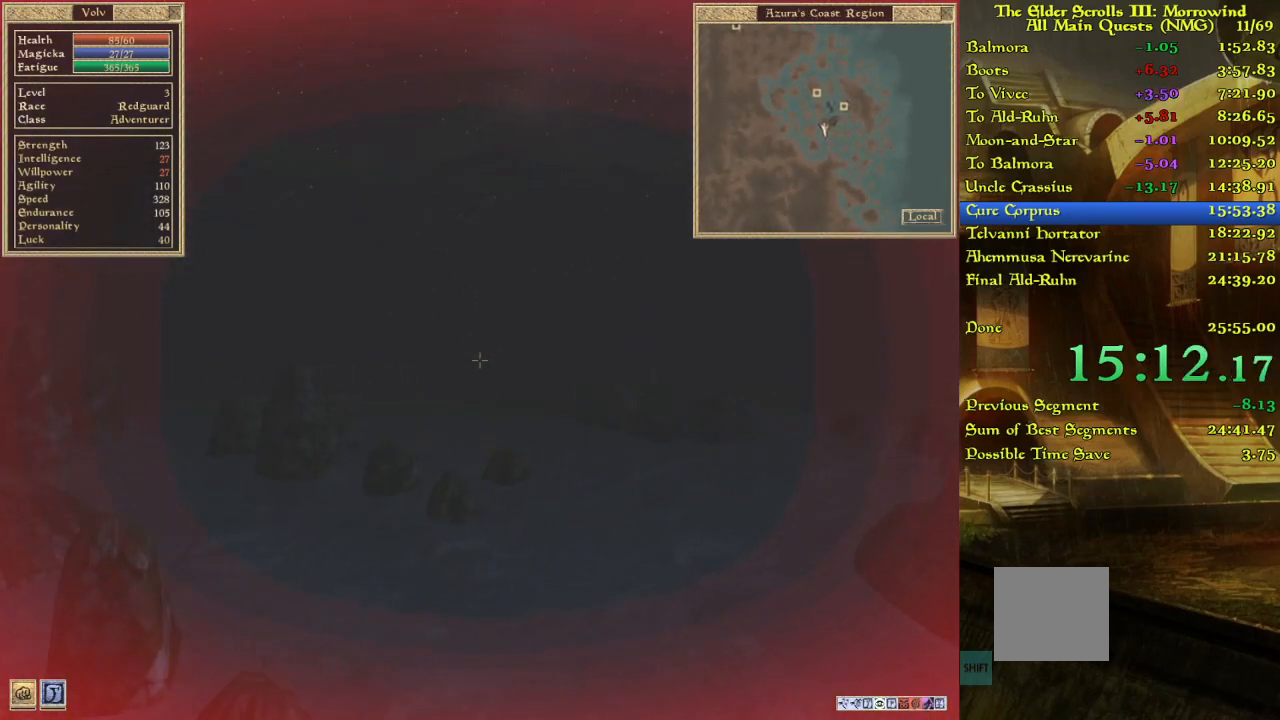
{"keys": ["w"], "events": []}
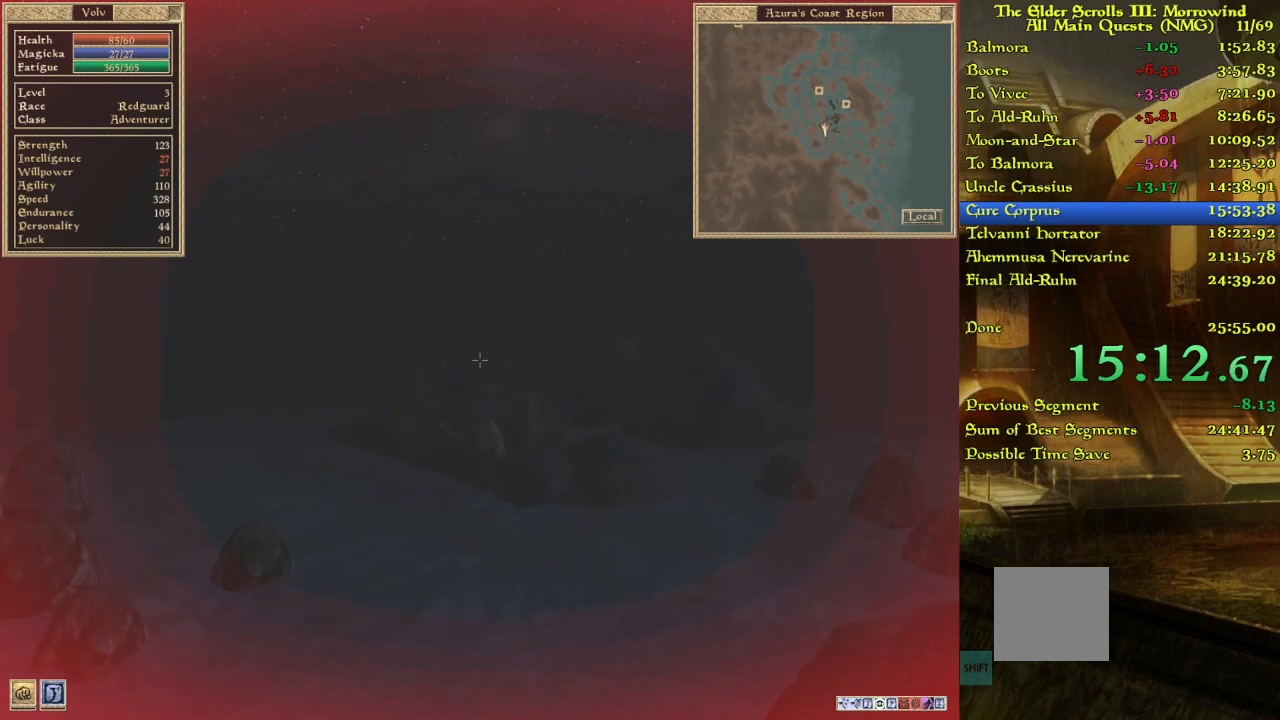
{"keys": ["w"], "events": []}
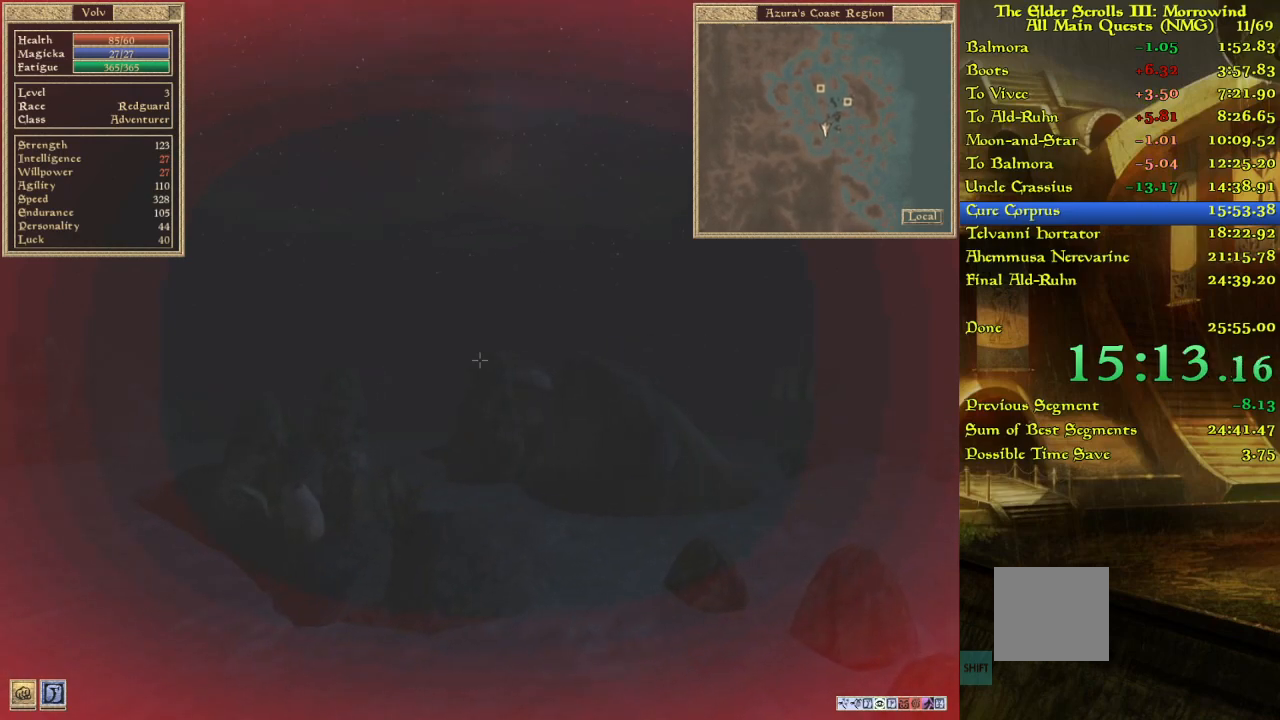
{"keys": ["w"], "events": []}
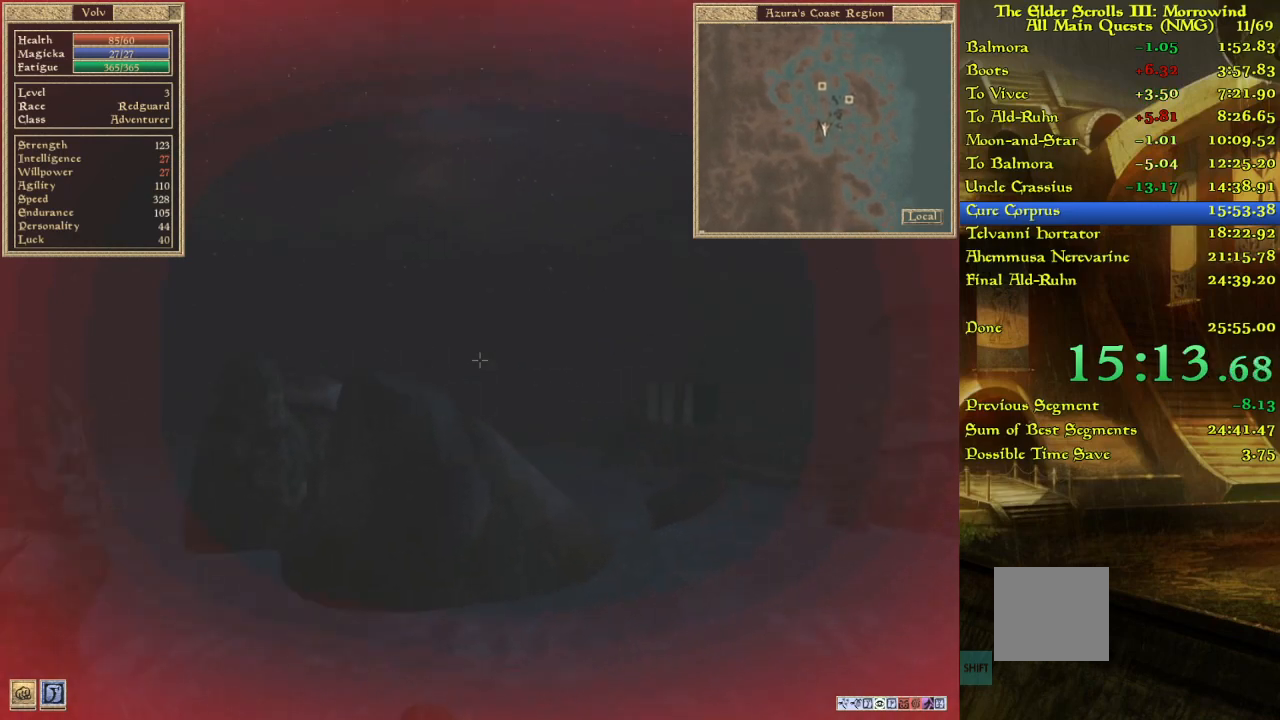
{"keys": ["w"], "events": []}